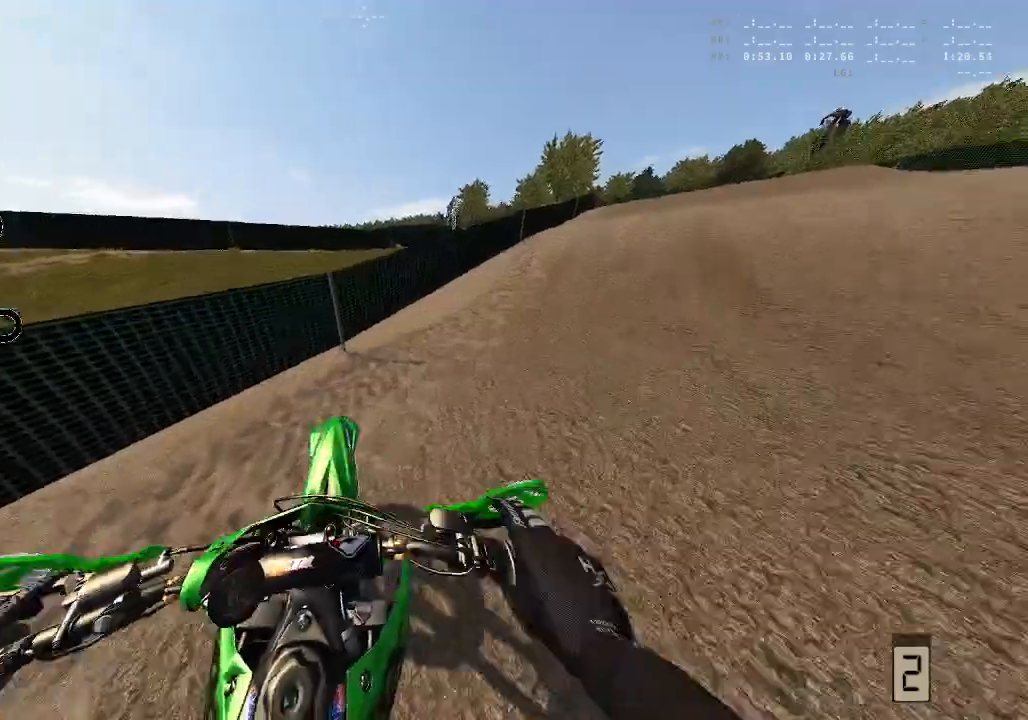
Gameplay with a controller (Xbox layout); each line is a JSON object with the inputs held at the frame after it. "events" lists button and stick changes between this image and that frame as [ms after this image, input, new state], when the widget could be followed in between.
{"buttons": ["L1", "R2"], "left_stick": "center", "right_stick": "up-right", "events": [[117, "left_stick", "center"], [450, "L1", "down"]]}
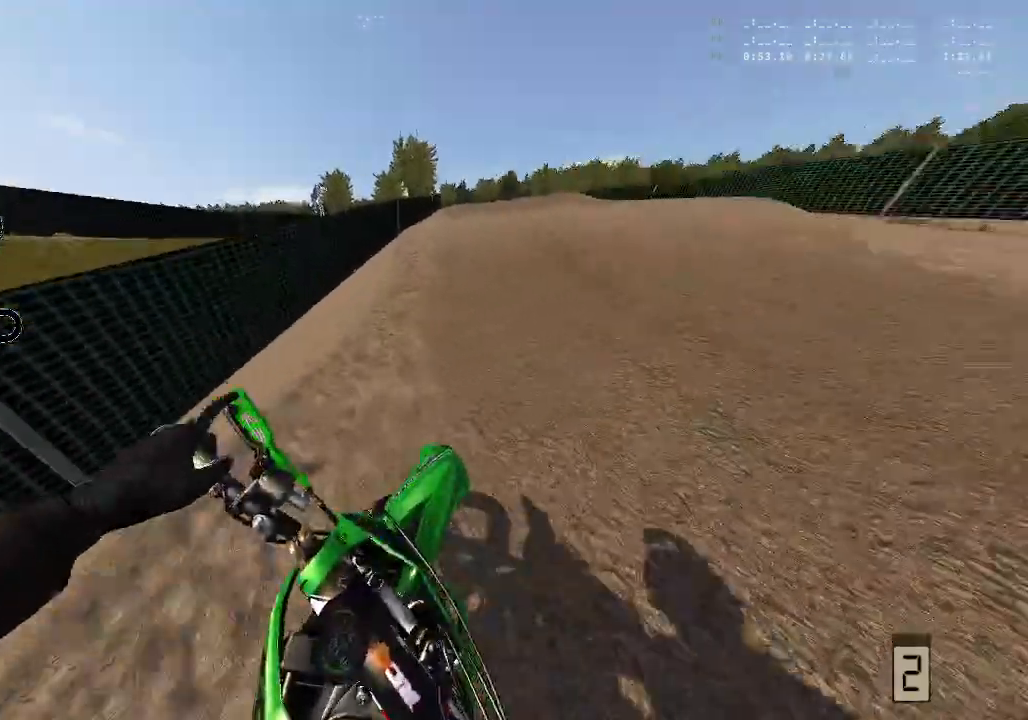
{"buttons": ["R2"], "left_stick": "center", "right_stick": "up-right", "events": [[50, "L1", "up"], [167, "L1", "down"], [267, "L1", "up"]]}
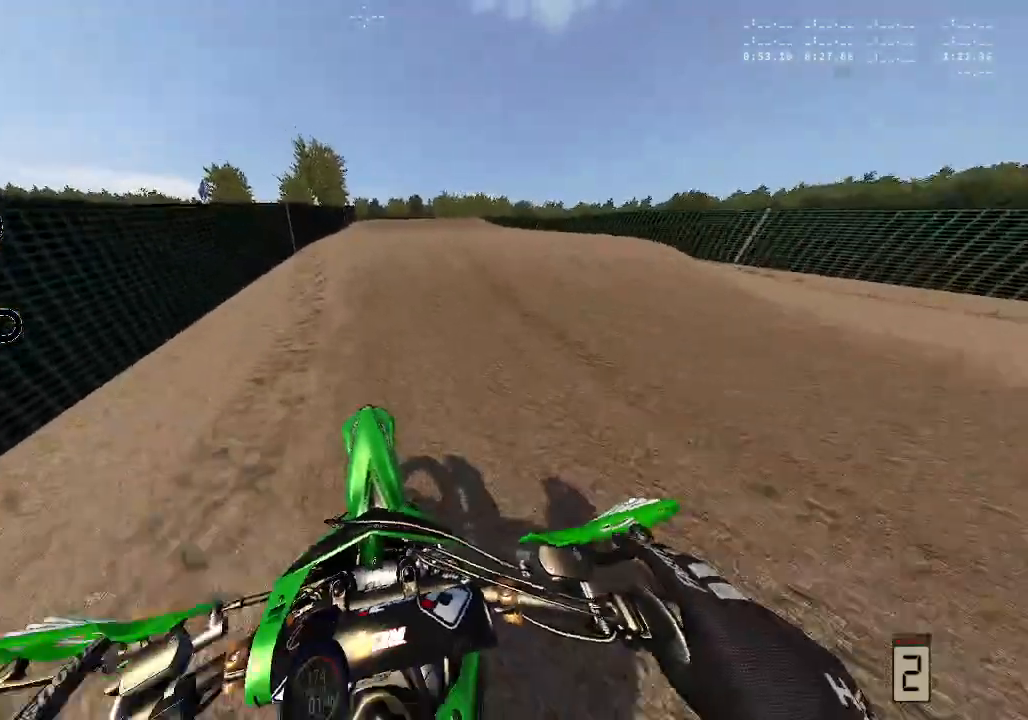
{"buttons": ["R2"], "left_stick": "center", "right_stick": "up-right", "events": []}
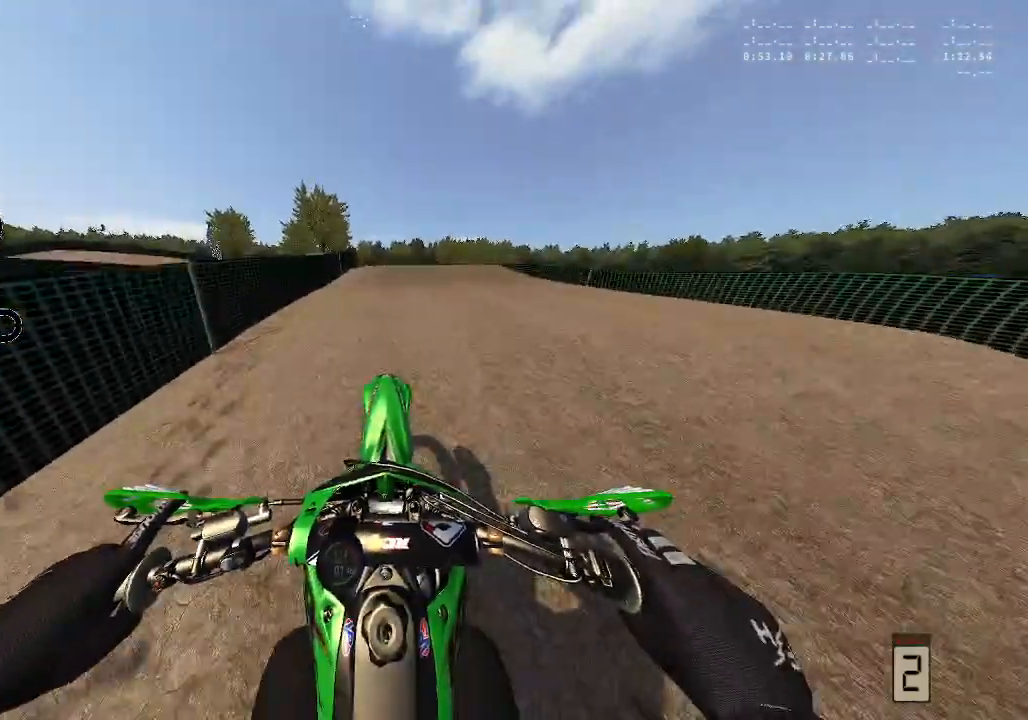
{"buttons": ["R2"], "left_stick": "center", "right_stick": "up-right", "events": []}
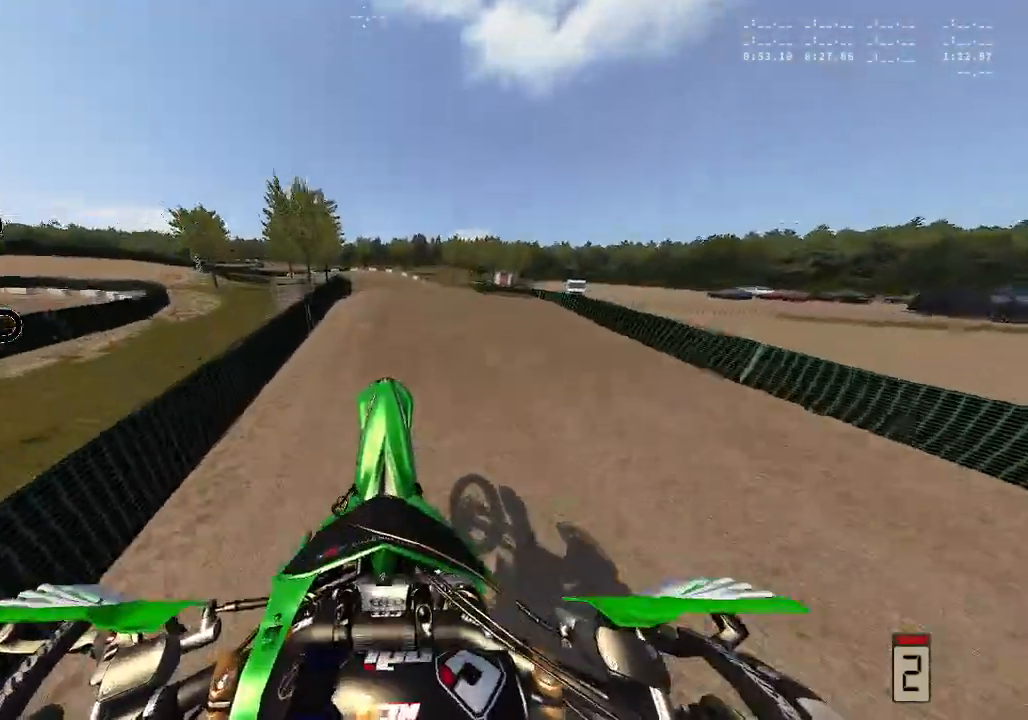
{"buttons": ["R2"], "left_stick": "center", "right_stick": "up-right", "events": []}
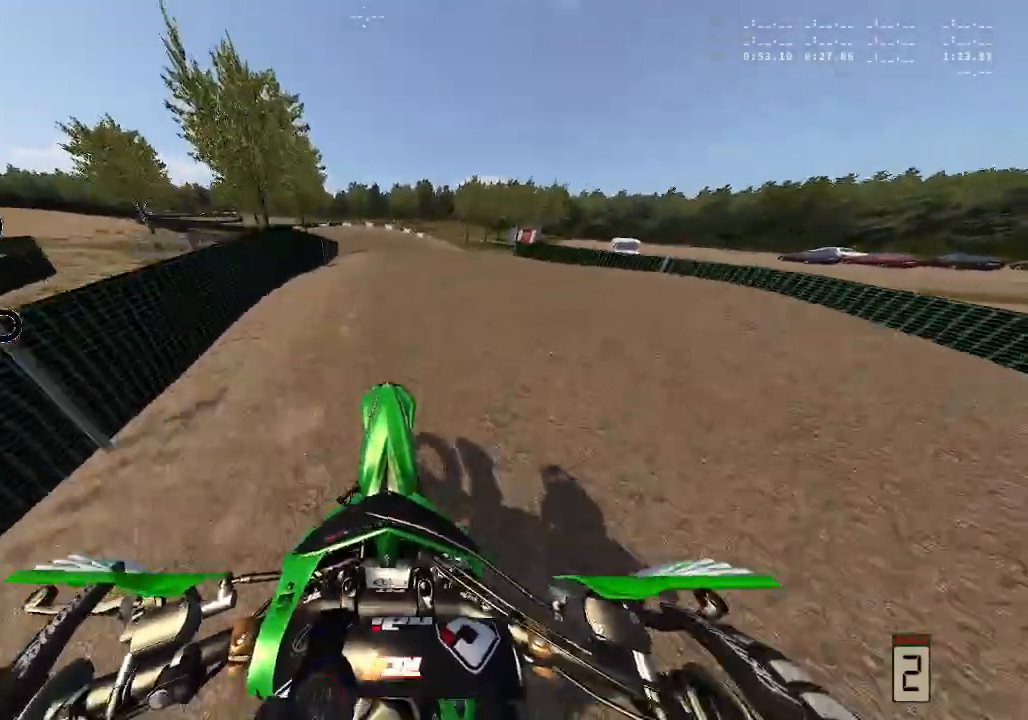
{"buttons": ["R2"], "left_stick": "center", "right_stick": "up-right", "events": [[367, "R2", "up"], [467, "R2", "down"]]}
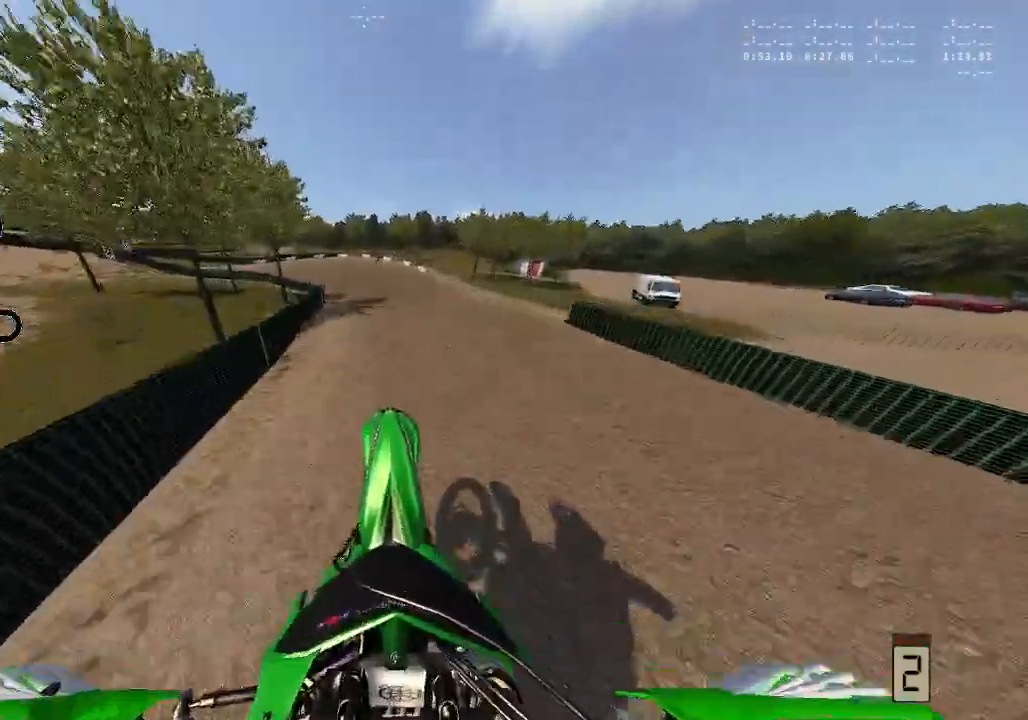
{"buttons": ["R2"], "left_stick": "center", "right_stick": "up-right", "events": []}
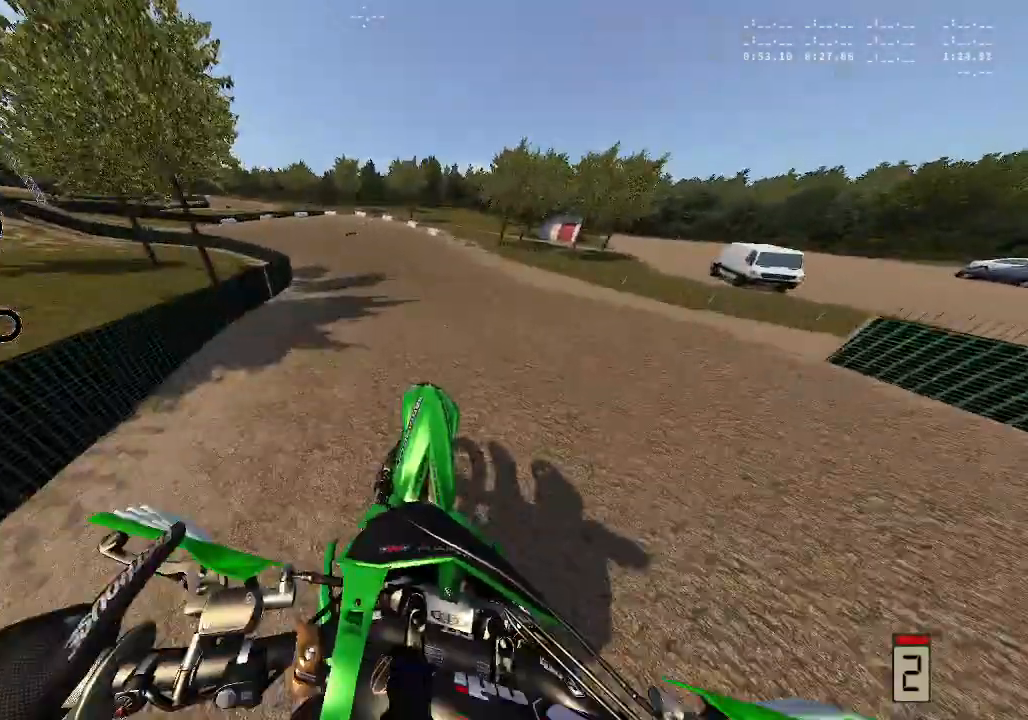
{"buttons": [], "left_stick": "left", "right_stick": "up", "events": [[183, "R2", "up"], [400, "left_stick", "left"], [500, "right_stick", "up"]]}
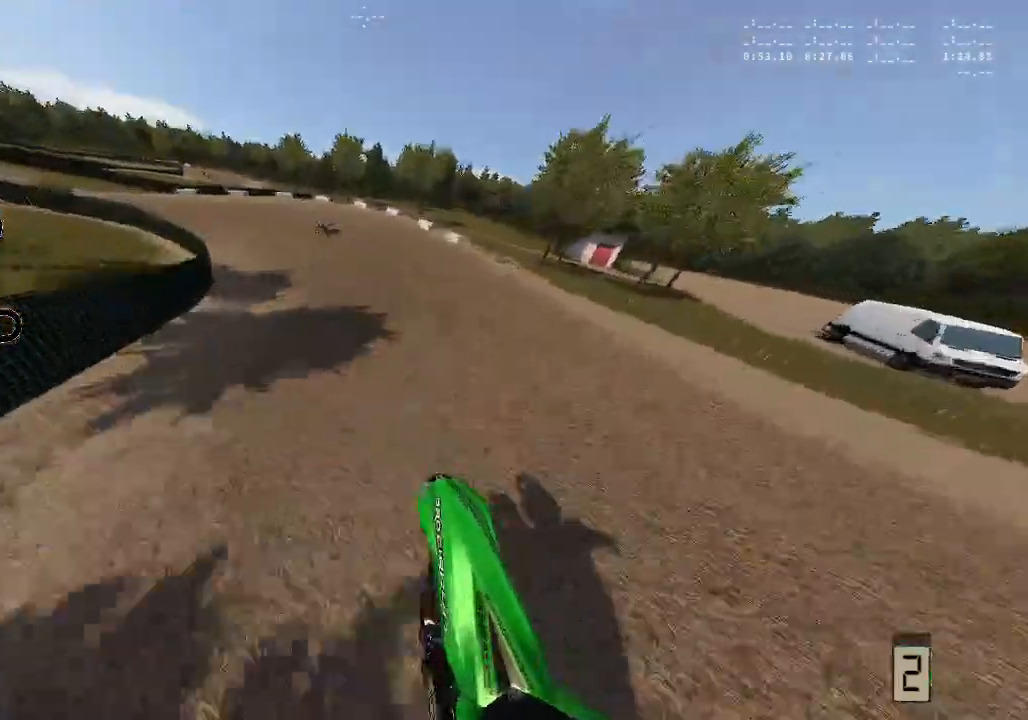
{"buttons": ["L1", "L2"], "left_stick": "down-left", "right_stick": "up-left", "events": [[167, "R2", "down"], [317, "L1", "down"], [317, "left_stick", "down-left"], [367, "L2", "down"], [367, "R2", "up"], [483, "right_stick", "up-left"]]}
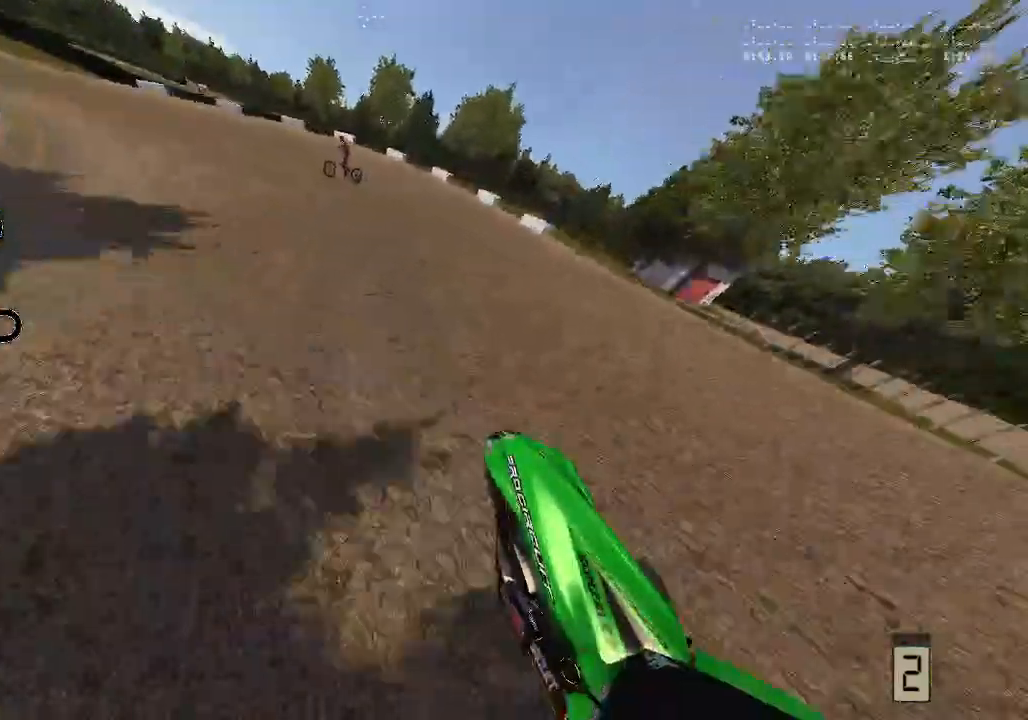
{"buttons": ["R2"], "left_stick": "down-left", "right_stick": "up-left", "events": [[33, "L2", "up"], [83, "R2", "down"], [317, "L1", "up"]]}
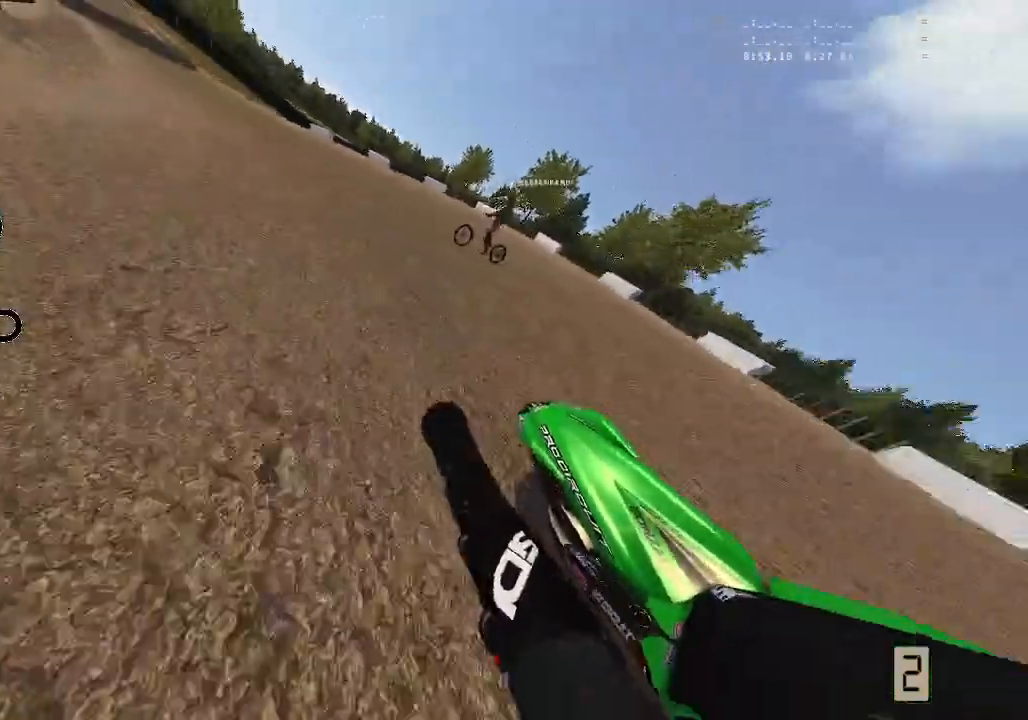
{"buttons": ["R2"], "left_stick": "down-left", "right_stick": "up-left", "events": []}
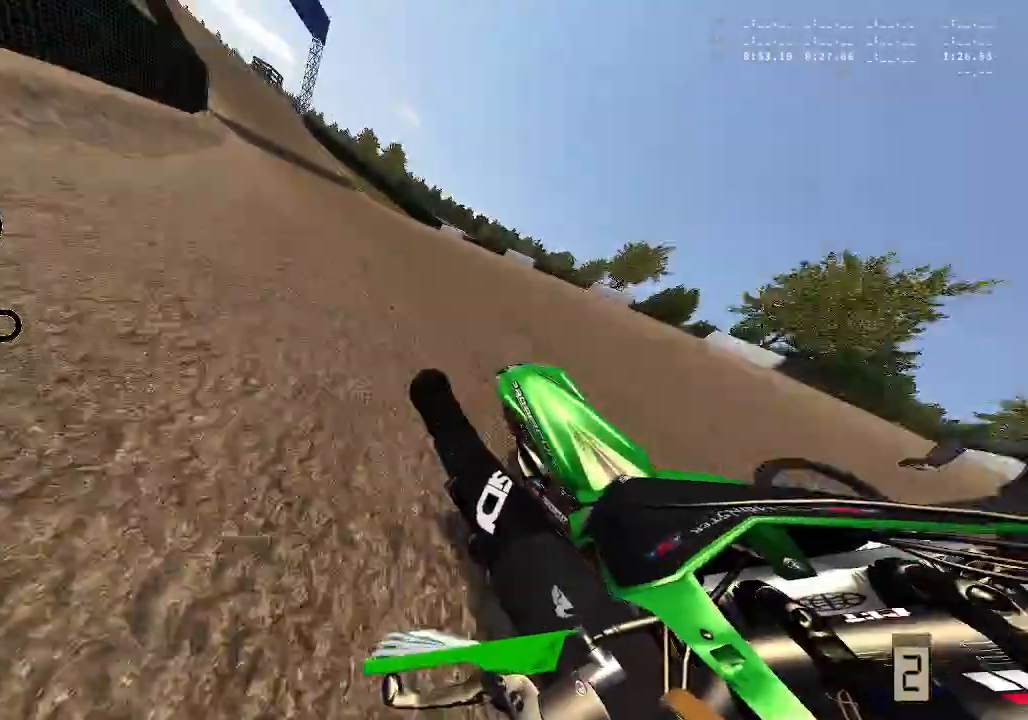
{"buttons": ["R2"], "left_stick": "down-left", "right_stick": "up-left", "events": []}
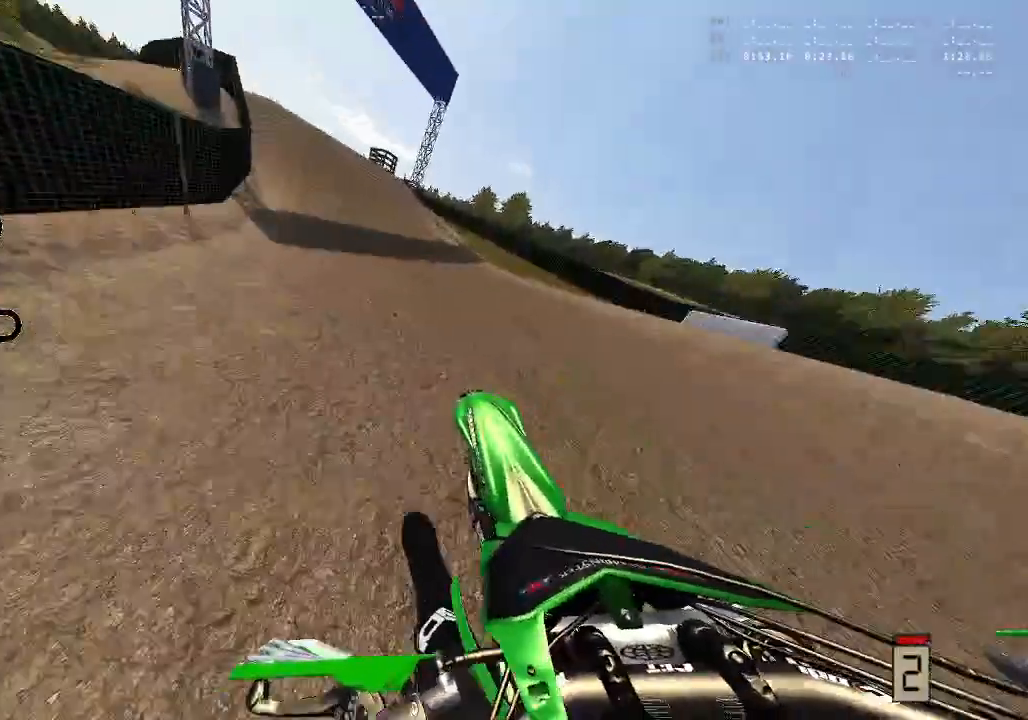
{"buttons": ["R2"], "left_stick": "center", "right_stick": "up", "events": [[417, "left_stick", "center"], [467, "right_stick", "up"]]}
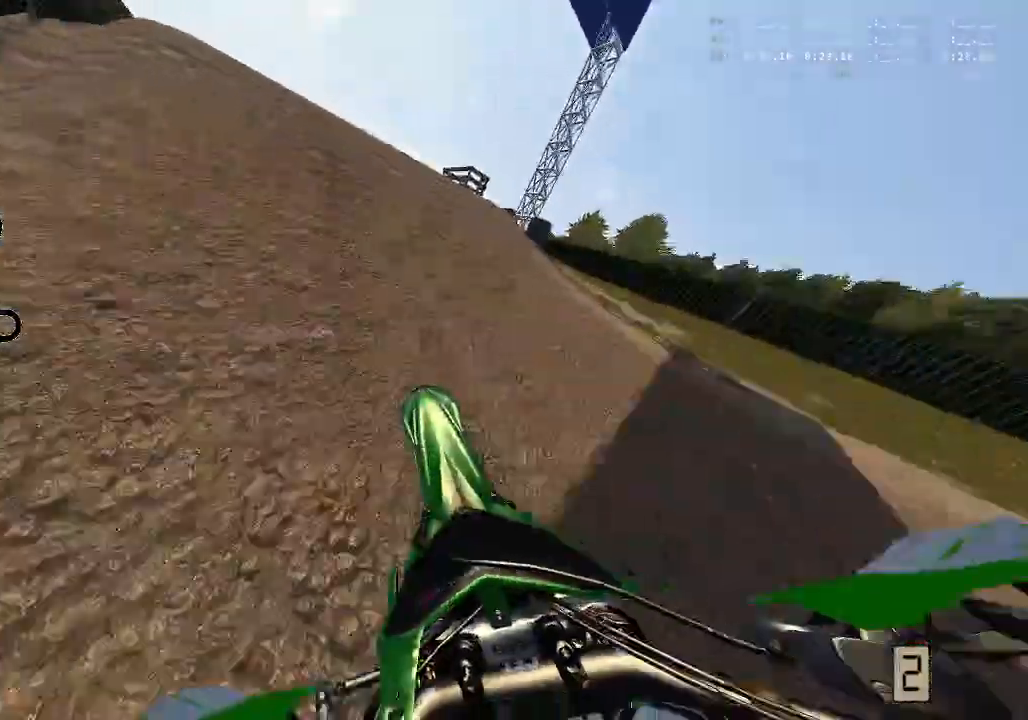
{"buttons": [], "left_stick": "center", "right_stick": "center", "events": [[117, "right_stick", "center"], [133, "R2", "up"]]}
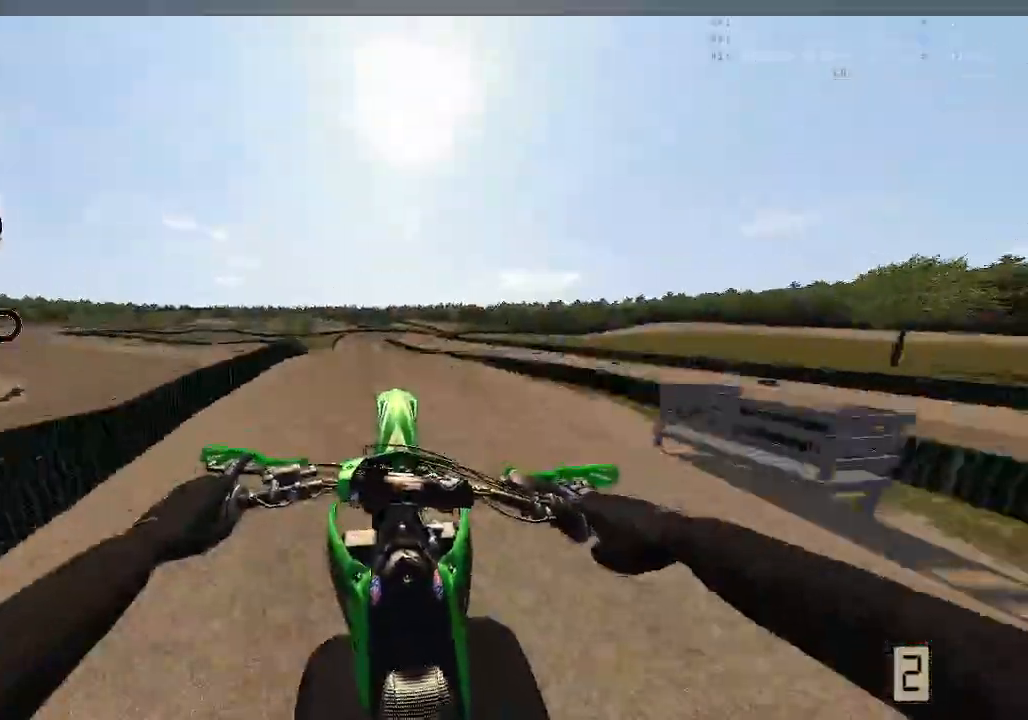
{"buttons": ["L2"], "left_stick": "up-left", "right_stick": "up", "events": [[17, "L2", "down"], [17, "Y", "down"], [117, "Y", "up"], [117, "left_stick", "up-left"], [267, "right_stick", "up"]]}
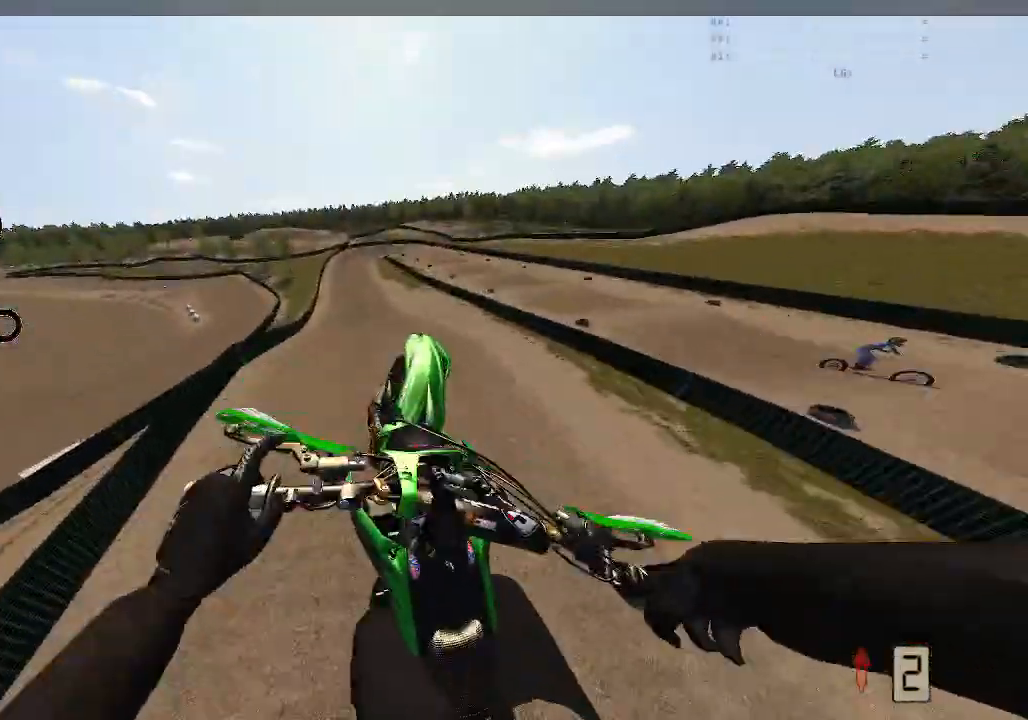
{"buttons": [], "left_stick": "center", "right_stick": "up", "events": [[433, "L2", "up"], [433, "left_stick", "center"]]}
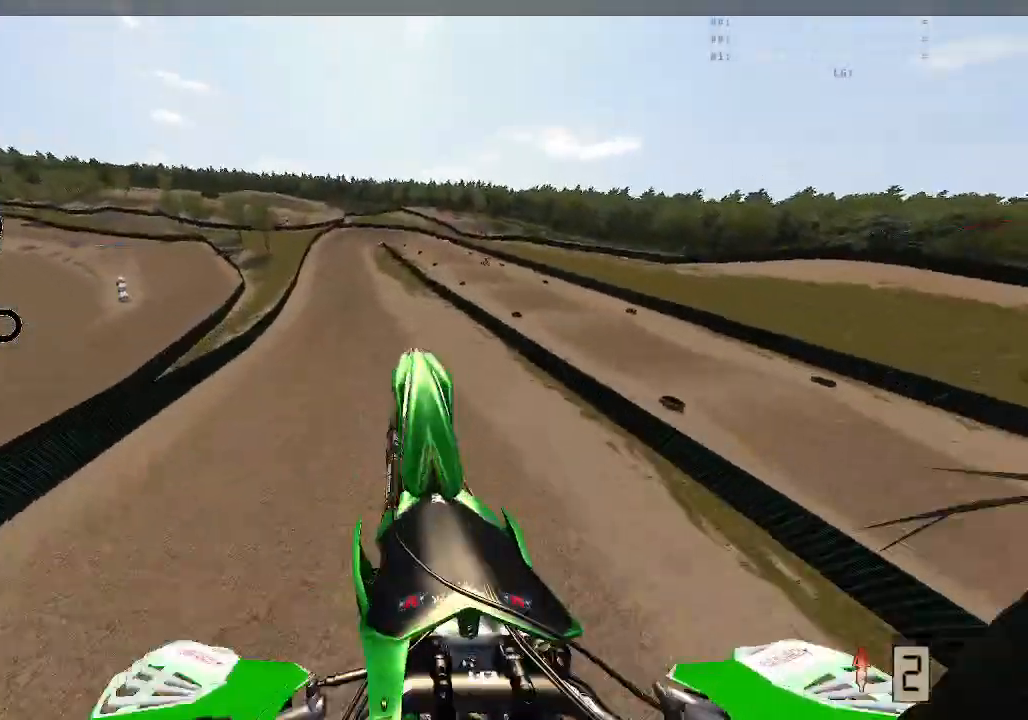
{"buttons": ["R2"], "left_stick": "left", "right_stick": "up", "events": [[50, "R2", "down"], [333, "left_stick", "left"]]}
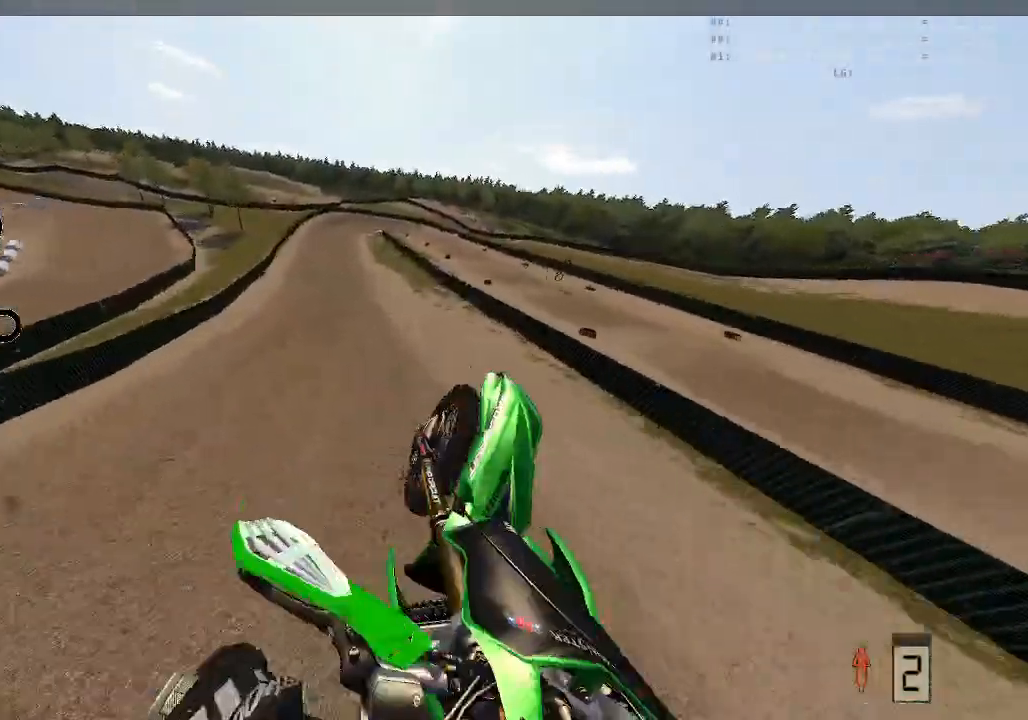
{"buttons": ["R2"], "left_stick": "center", "right_stick": "center", "events": [[33, "left_stick", "center"], [350, "right_stick", "center"]]}
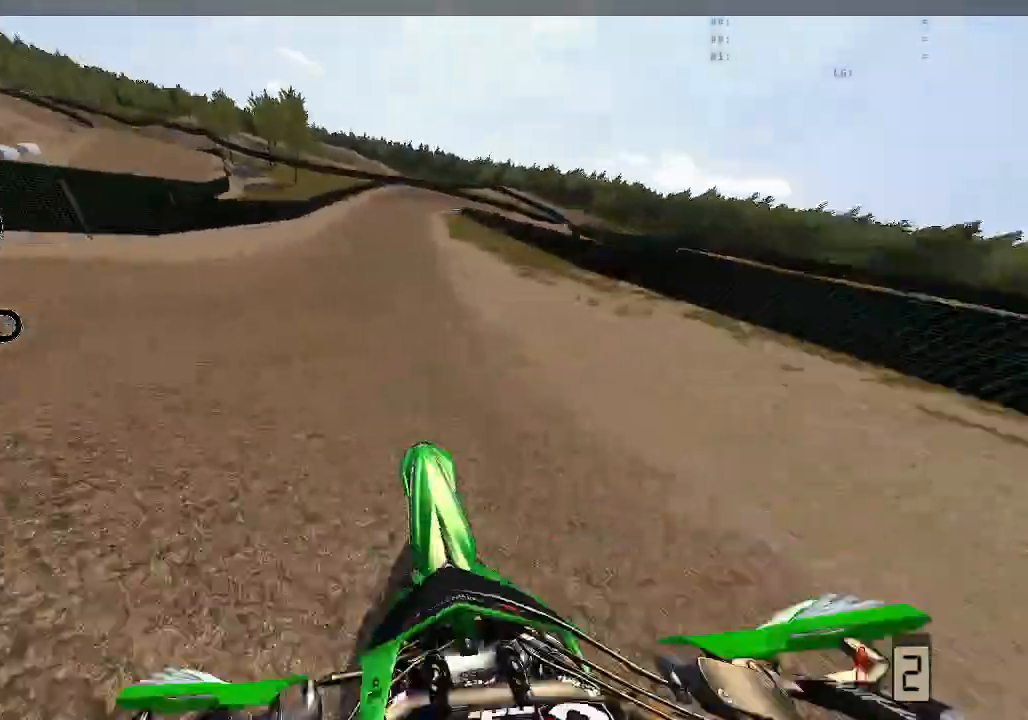
{"buttons": ["R2"], "left_stick": "center", "right_stick": "down", "events": [[133, "Y", "down"], [267, "Y", "up"], [467, "right_stick", "down"]]}
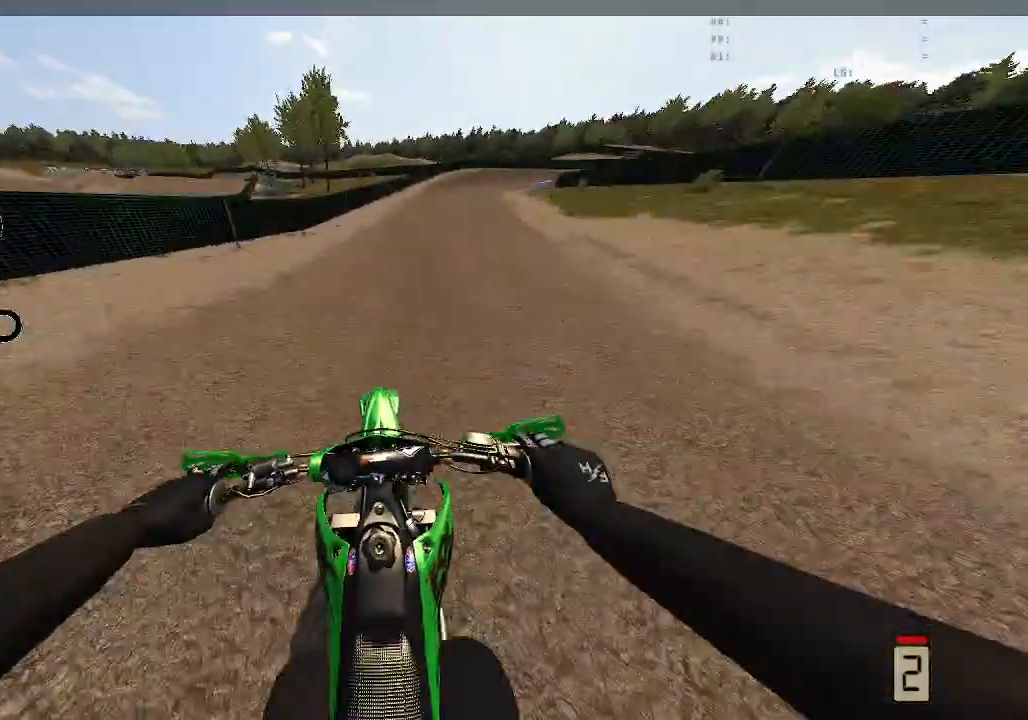
{"buttons": ["R2"], "left_stick": "center", "right_stick": "center", "events": [[117, "right_stick", "center"]]}
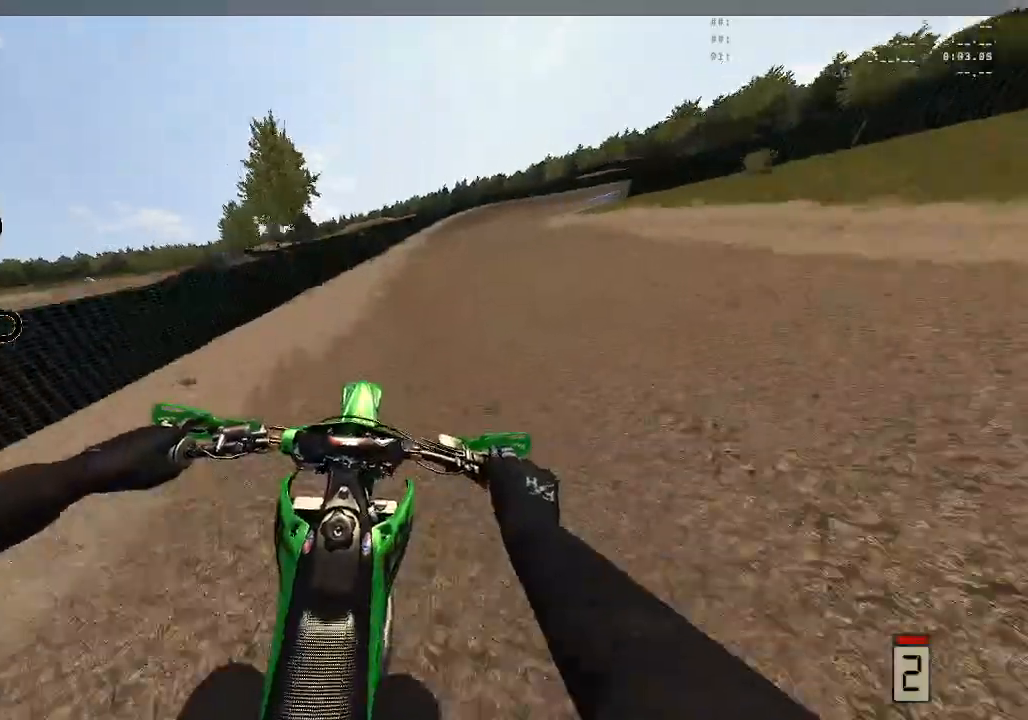
{"buttons": ["L2"], "left_stick": "right", "right_stick": "center", "events": [[17, "left_stick", "right"], [167, "R2", "up"], [367, "L2", "down"]]}
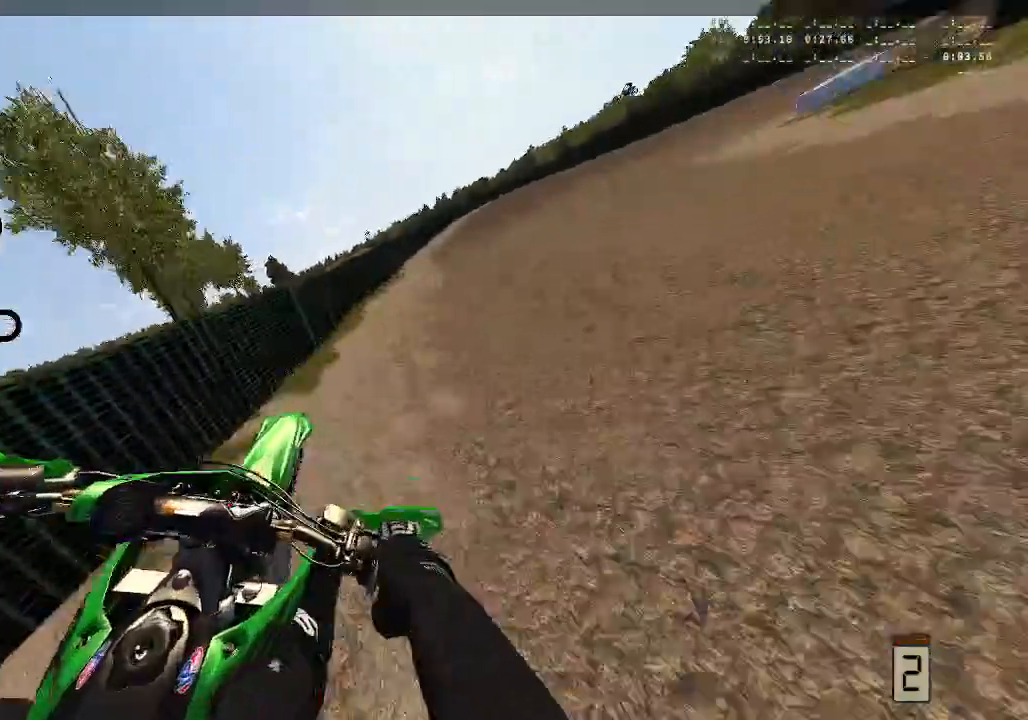
{"buttons": [], "left_stick": "right", "right_stick": "center", "events": [[283, "L2", "up"], [350, "left_stick", "center"], [467, "left_stick", "right"]]}
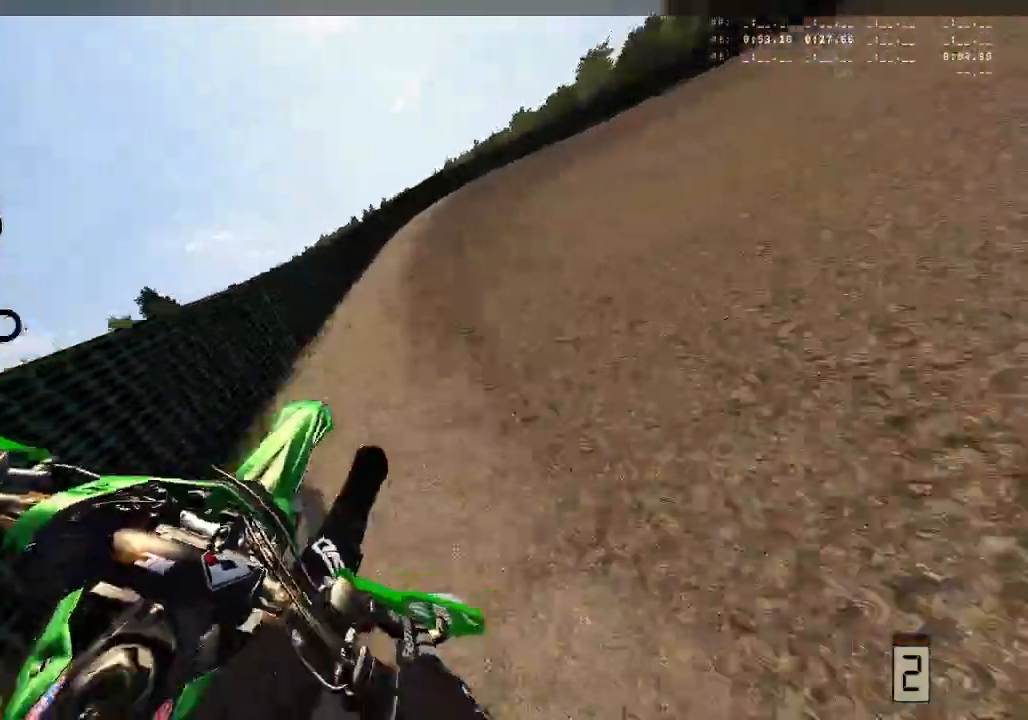
{"buttons": [], "left_stick": "center", "right_stick": "center", "events": [[200, "L2", "down"], [417, "L2", "up"], [467, "left_stick", "center"]]}
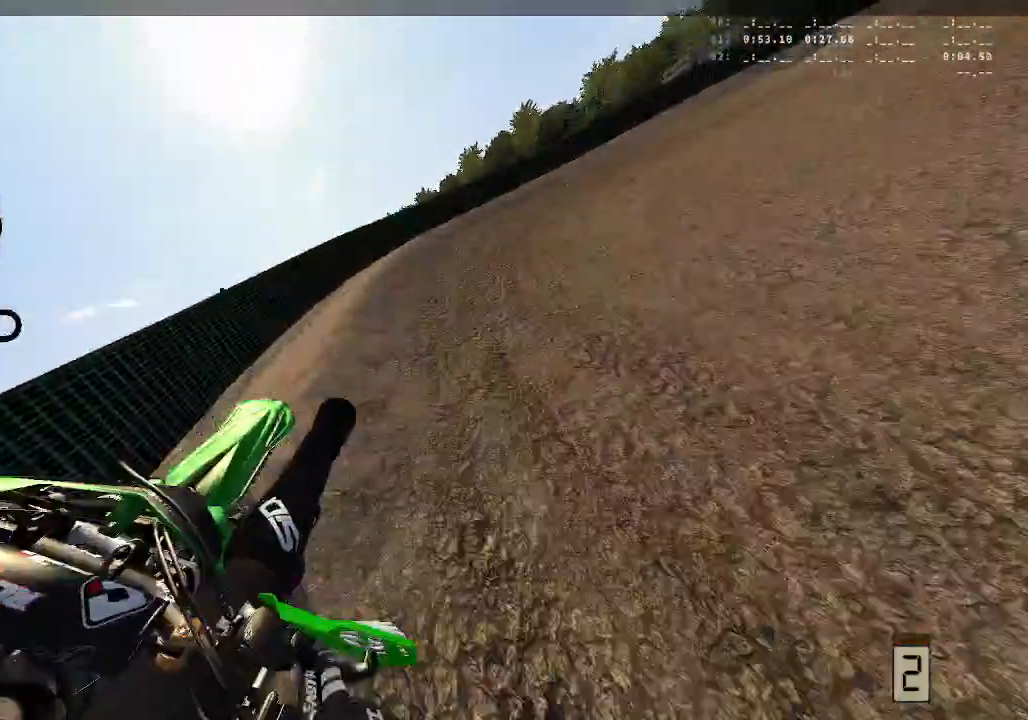
{"buttons": ["R2"], "left_stick": "center", "right_stick": "center", "events": [[50, "R2", "down"], [83, "left_stick", "right"], [283, "R2", "up"], [383, "R2", "down"], [417, "left_stick", "center"]]}
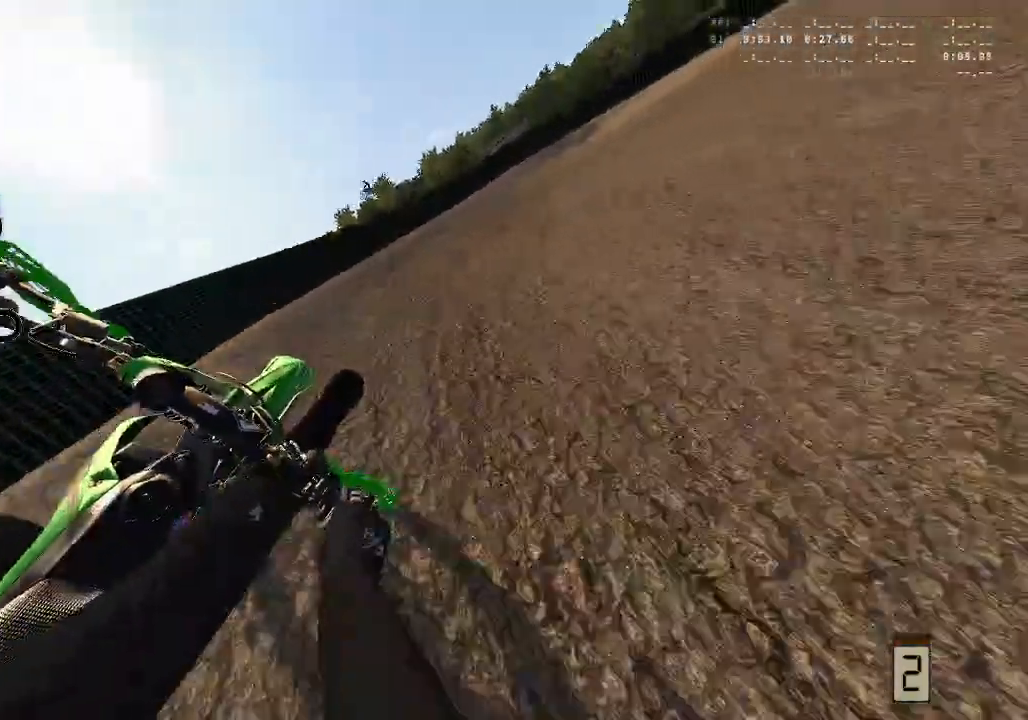
{"buttons": ["R2"], "left_stick": "right", "right_stick": "center", "events": [[17, "left_stick", "right"], [217, "left_stick", "center"], [300, "left_stick", "right"]]}
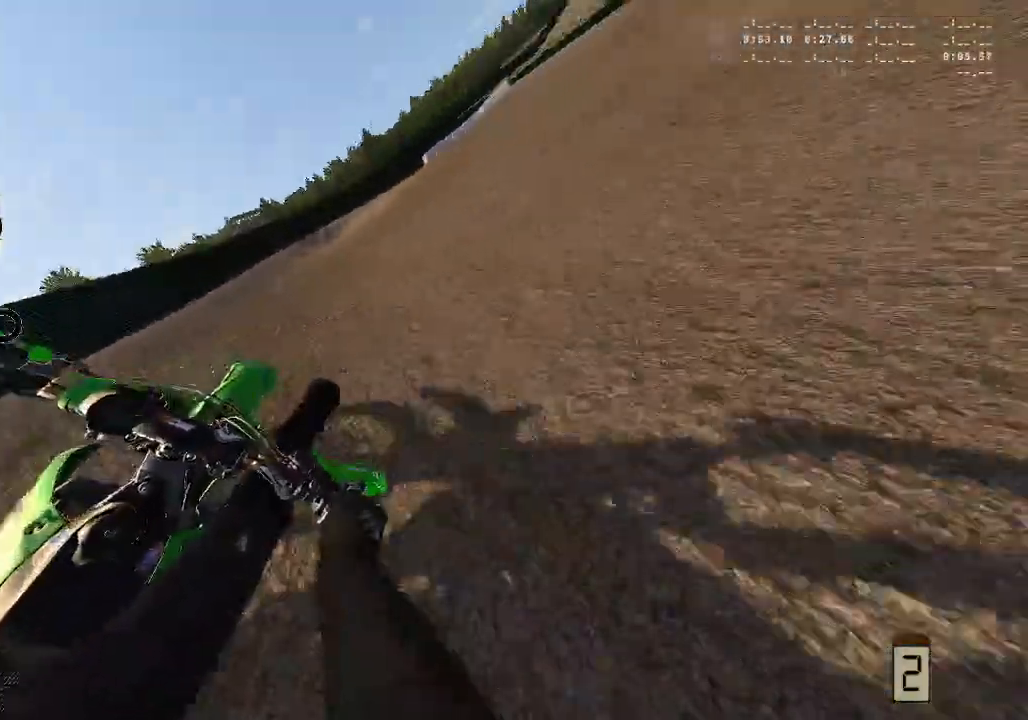
{"buttons": ["R2"], "left_stick": "right", "right_stick": "center", "events": [[117, "R2", "up"], [183, "R2", "down"], [350, "left_stick", "center"], [450, "left_stick", "right"]]}
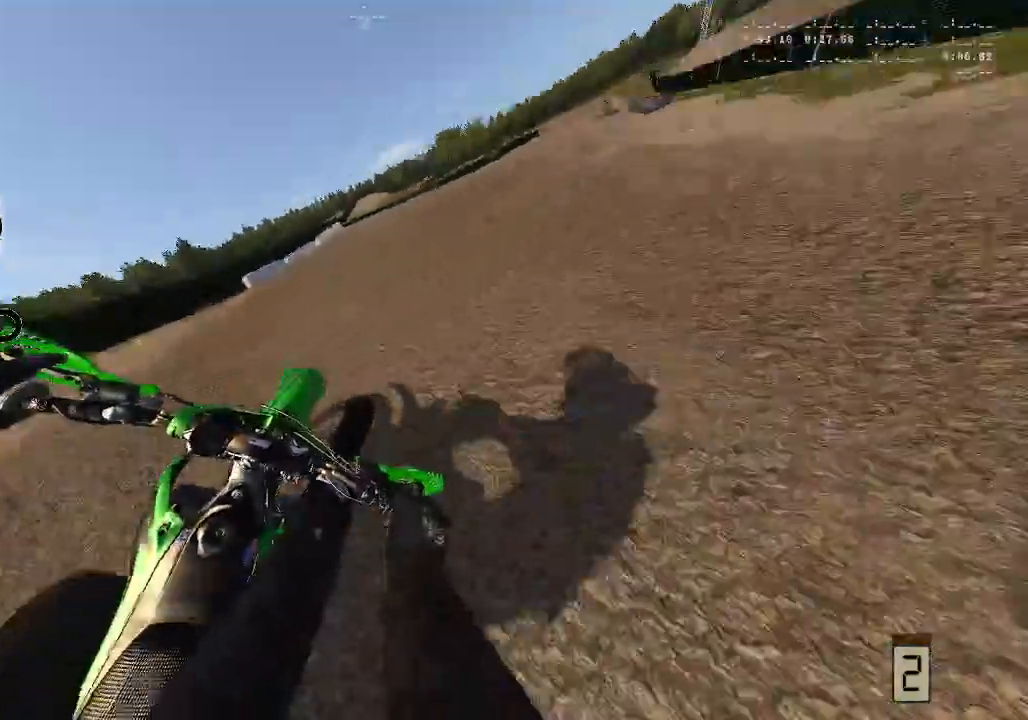
{"buttons": ["R2"], "left_stick": "right", "right_stick": "up", "events": [[33, "R2", "up"], [83, "R2", "down"], [383, "right_stick", "up"]]}
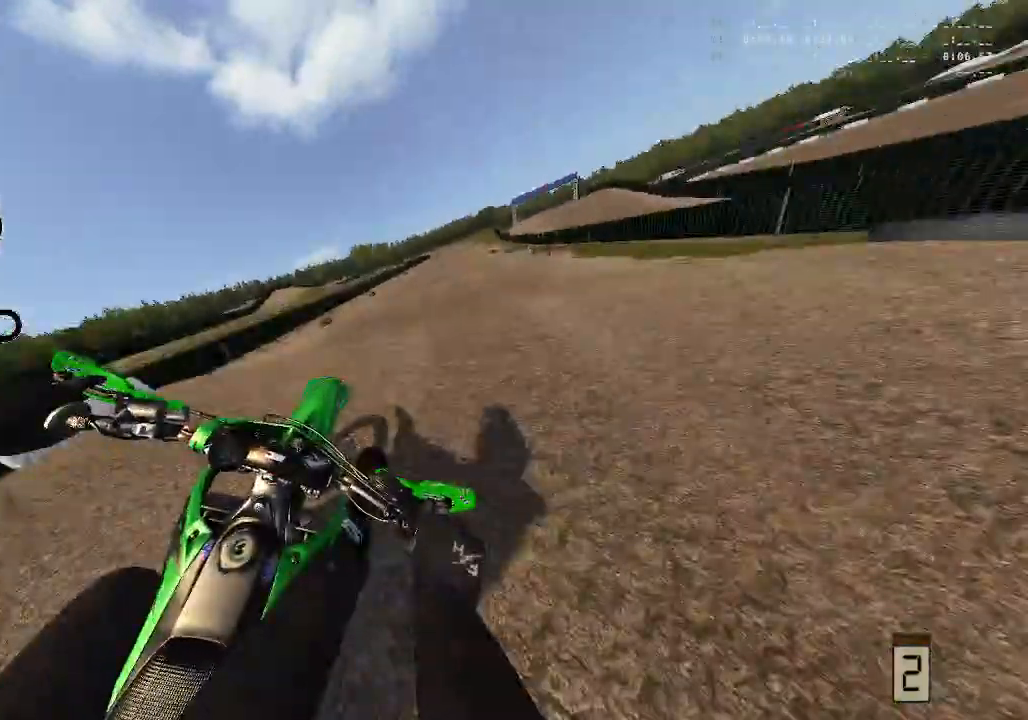
{"buttons": ["R2"], "left_stick": "left", "right_stick": "center", "events": [[50, "R2", "up"], [300, "right_stick", "center"], [350, "R2", "down"], [367, "left_stick", "center"], [483, "left_stick", "left"]]}
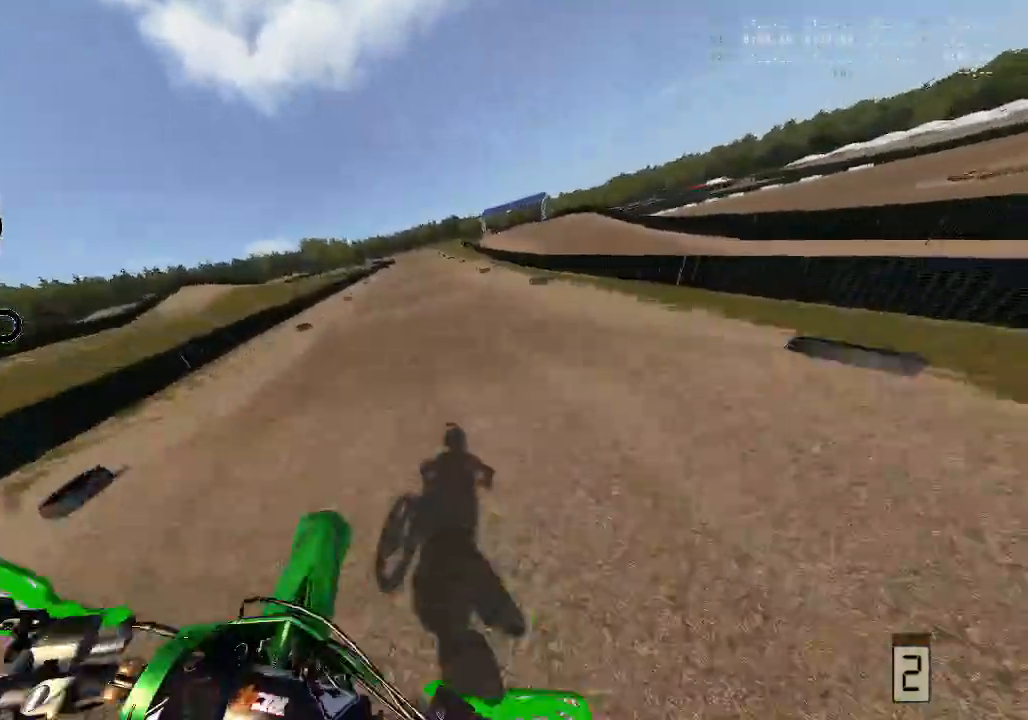
{"buttons": [], "left_stick": "center", "right_stick": "center", "events": [[83, "left_stick", "center"], [467, "R2", "up"]]}